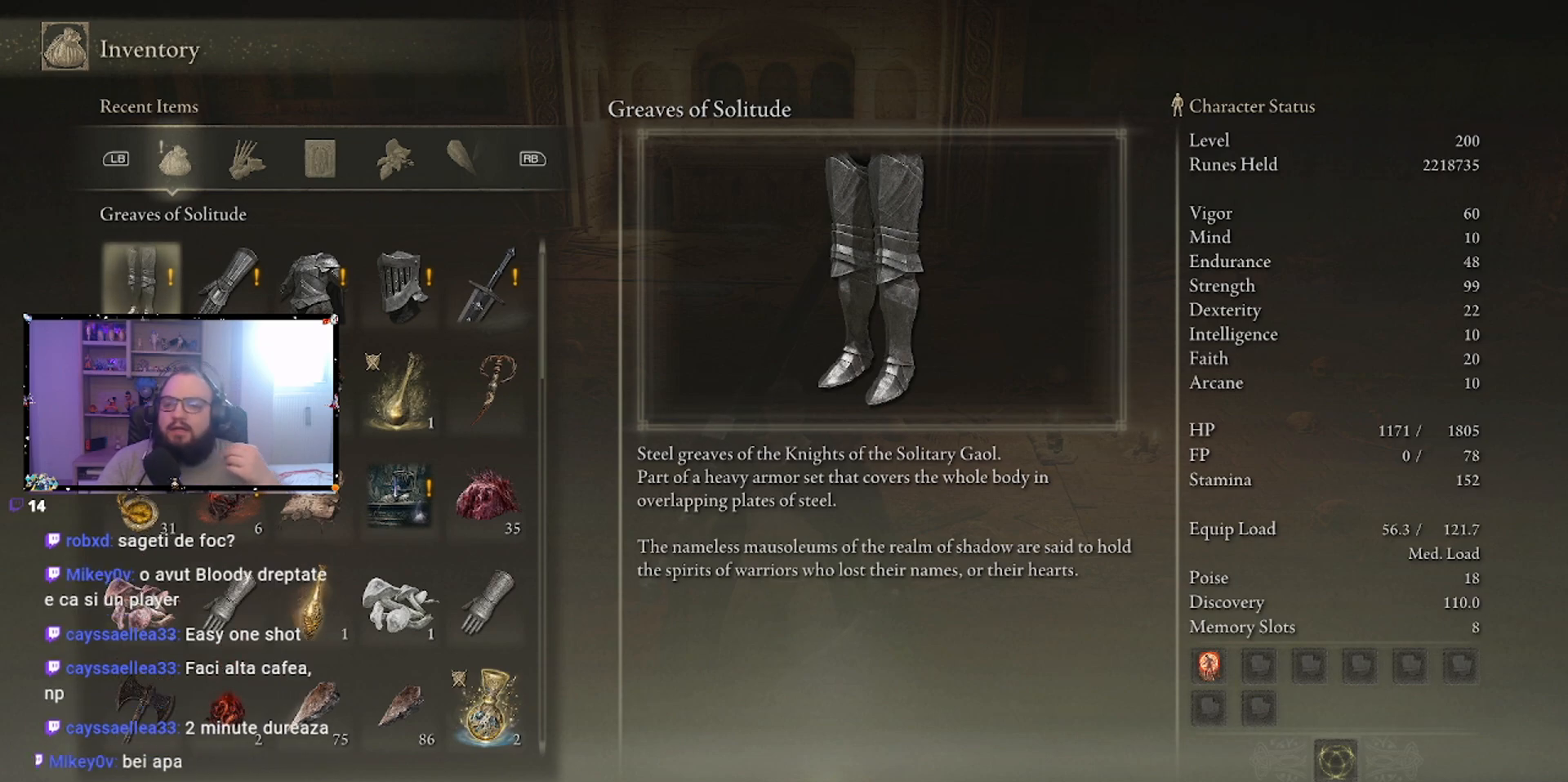
Gameplay with a controller (Xbox layout); each line is a JSON object with the inputs held at the frame after it. "events" lists button and stick changes between this image and that frame as [ms after this image, input, new state], when the widget could be followed in between.
{"buttons": [], "left_stick": "center", "right_stick": "center", "events": [[267, "DPAD_RIGHT", "down"], [367, "DPAD_RIGHT", "up"]]}
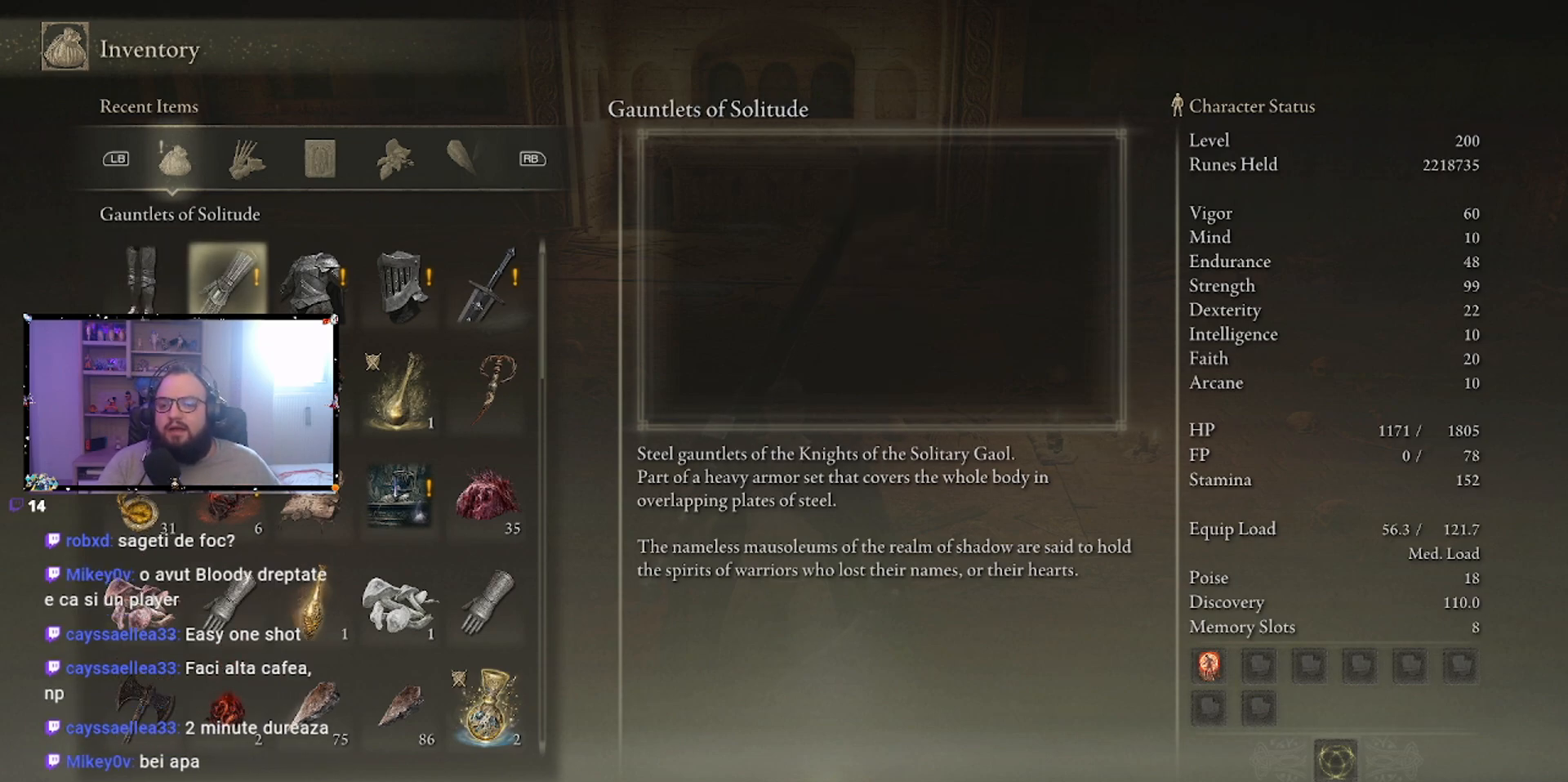
{"buttons": [], "left_stick": "center", "right_stick": "center", "events": [[133, "DPAD_RIGHT", "down"], [250, "DPAD_RIGHT", "up"]]}
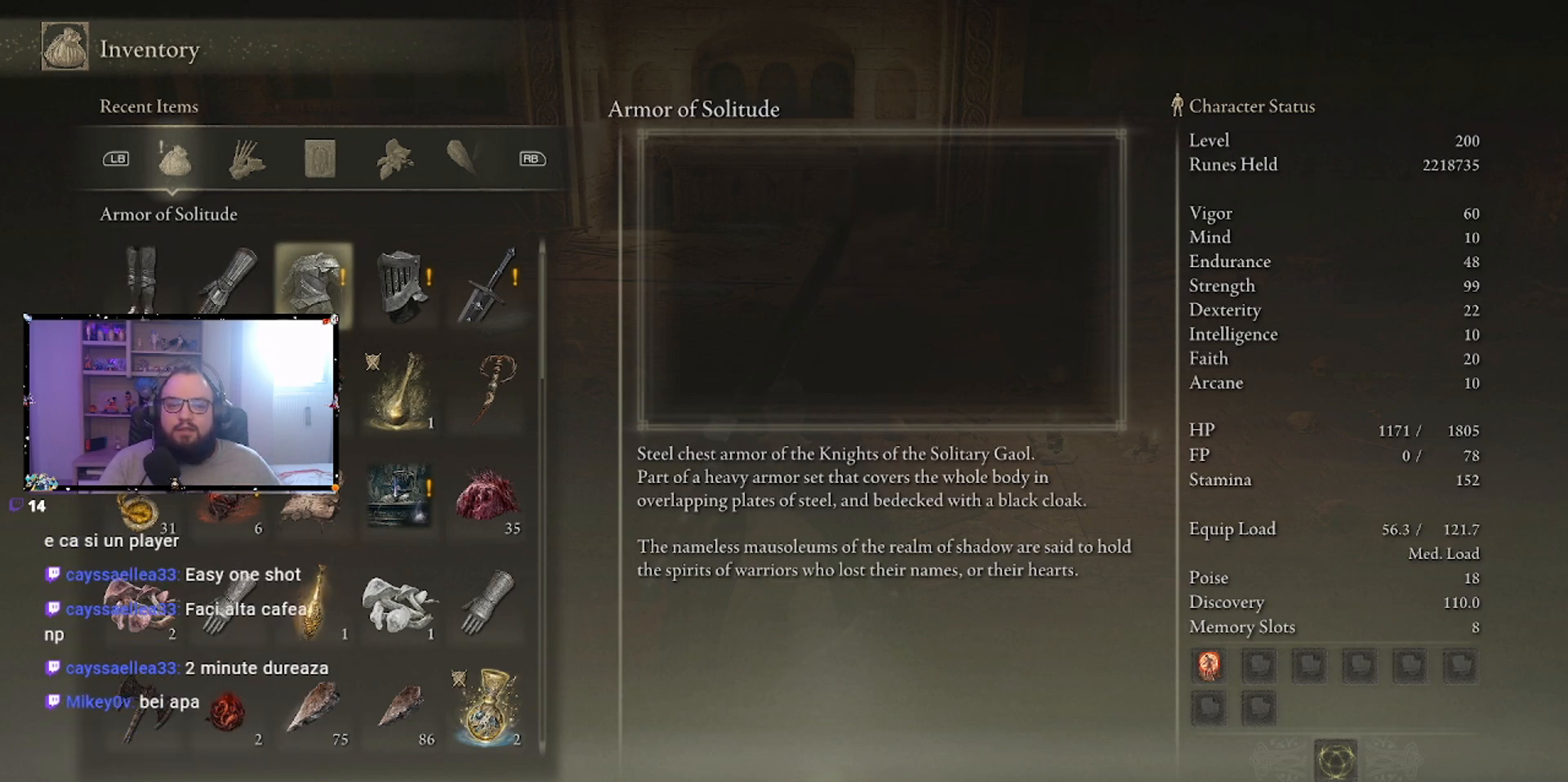
{"buttons": [], "left_stick": "center", "right_stick": "center", "events": []}
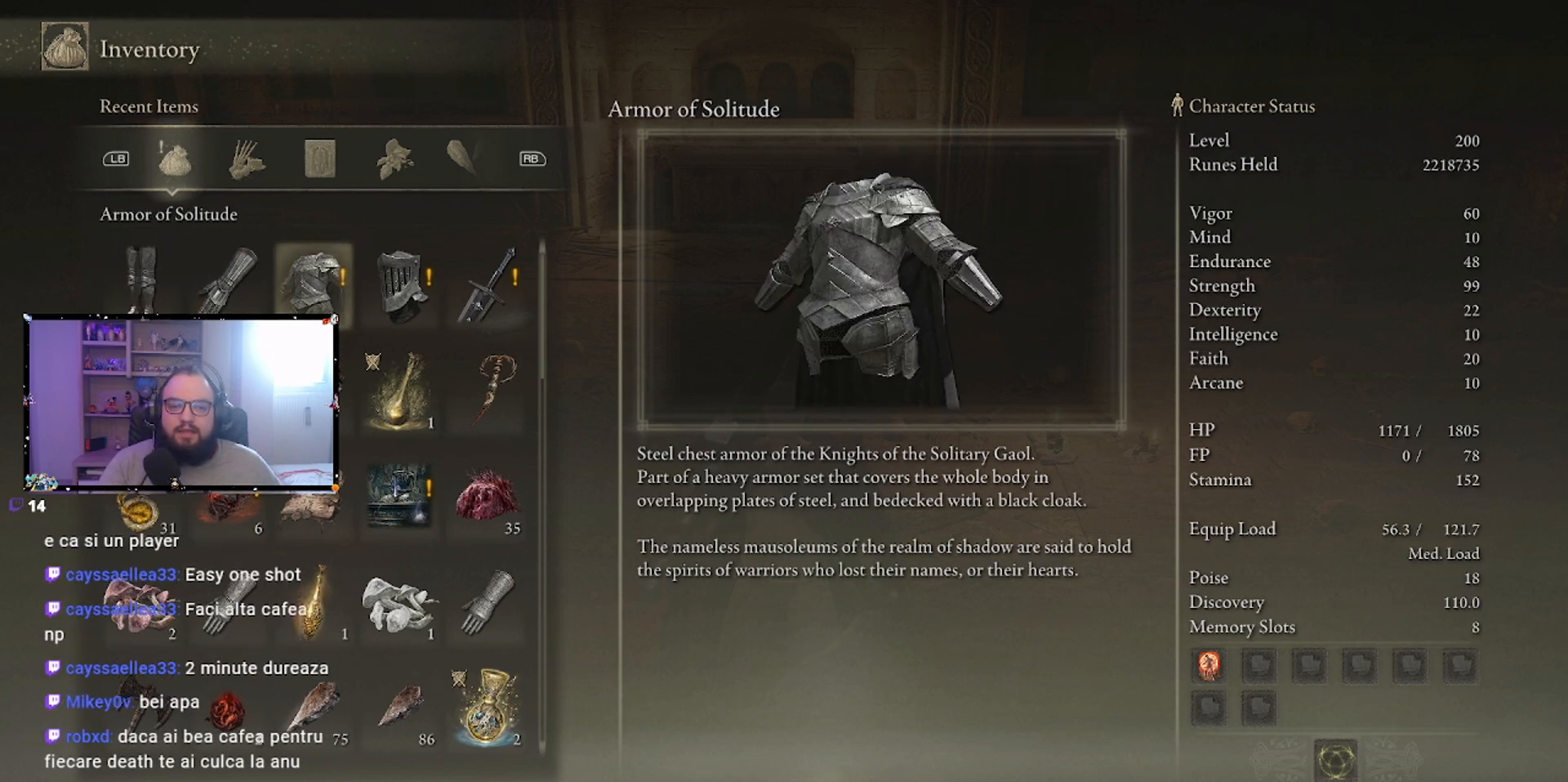
{"buttons": ["DPAD_RIGHT"], "left_stick": "center", "right_stick": "center", "events": [[483, "DPAD_RIGHT", "down"]]}
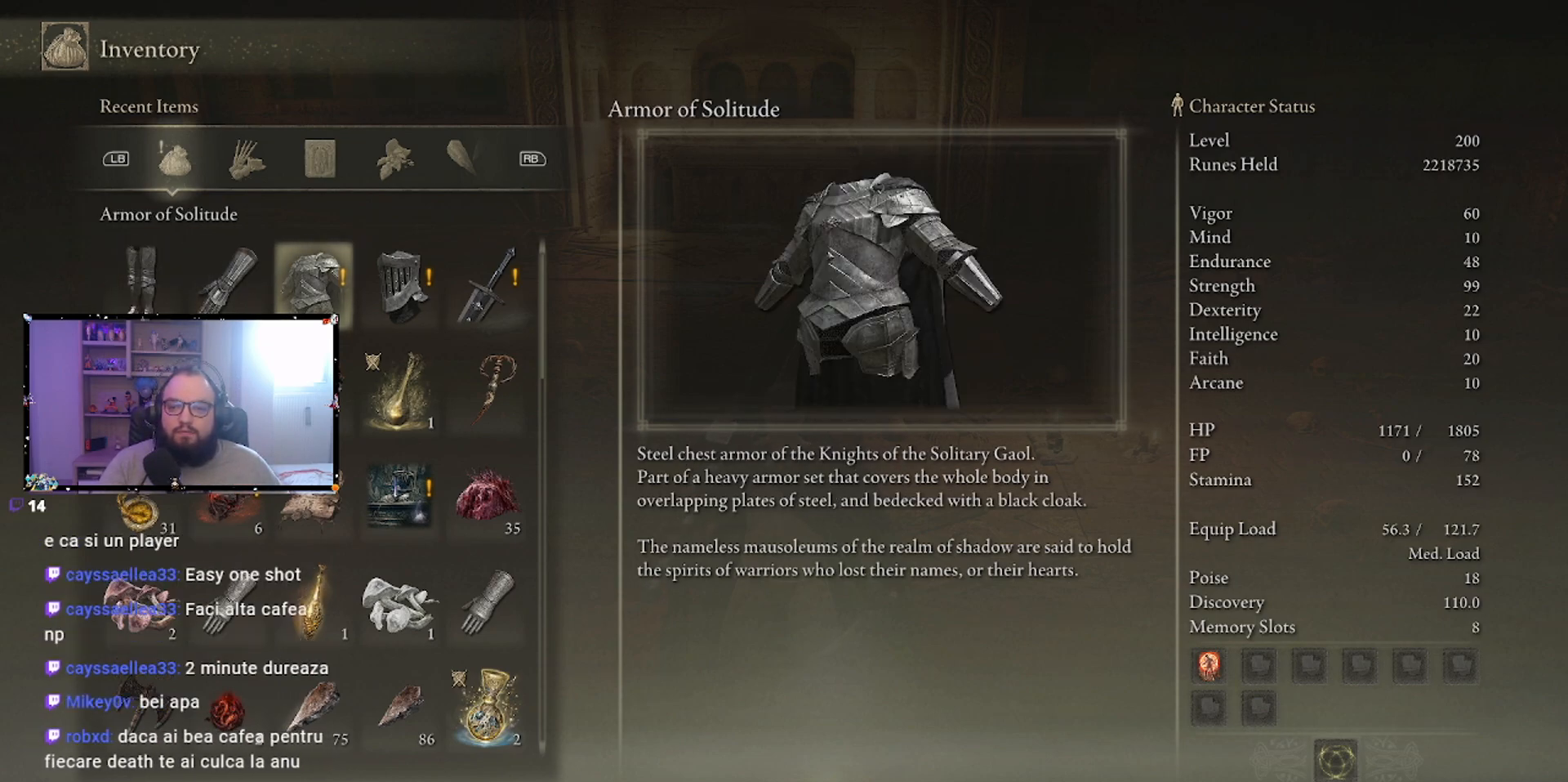
{"buttons": [], "left_stick": "center", "right_stick": "center", "events": [[133, "DPAD_RIGHT", "up"]]}